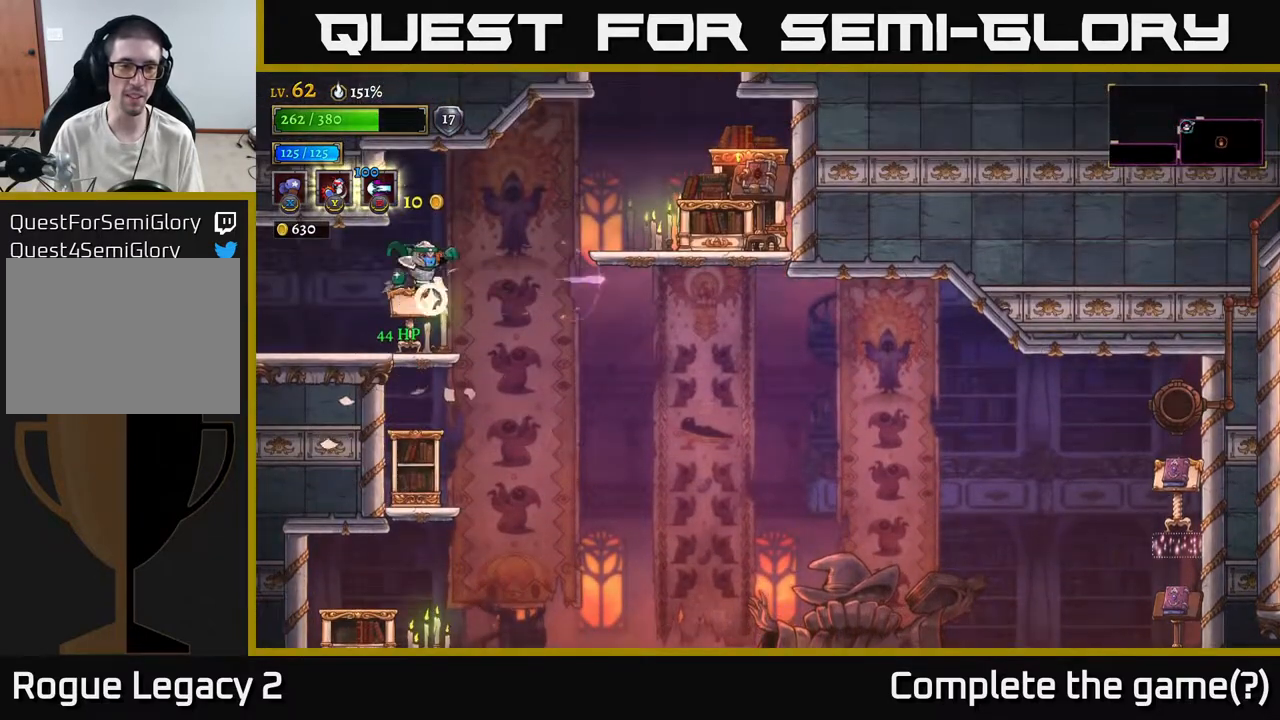
Gameplay with a controller (Xbox layout); each line is a JSON object with the inputs held at the frame after it. "events" lists button and stick changes between this image and that frame as [ms after this image, input, new state], when the widget could be followed in between.
{"buttons": [], "left_stick": "right", "right_stick": "center", "events": [[267, "left_stick", "center"], [317, "left_stick", "right"]]}
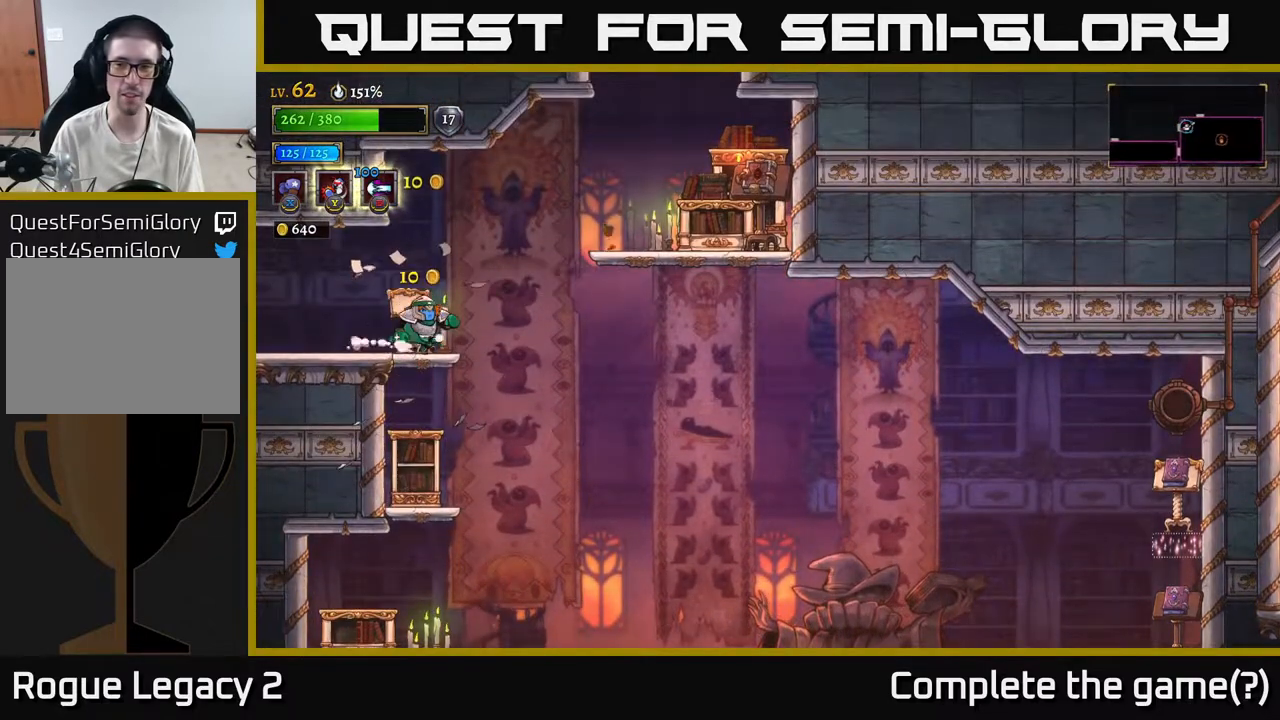
{"buttons": ["A"], "left_stick": "right", "right_stick": "center", "events": [[133, "A", "down"]]}
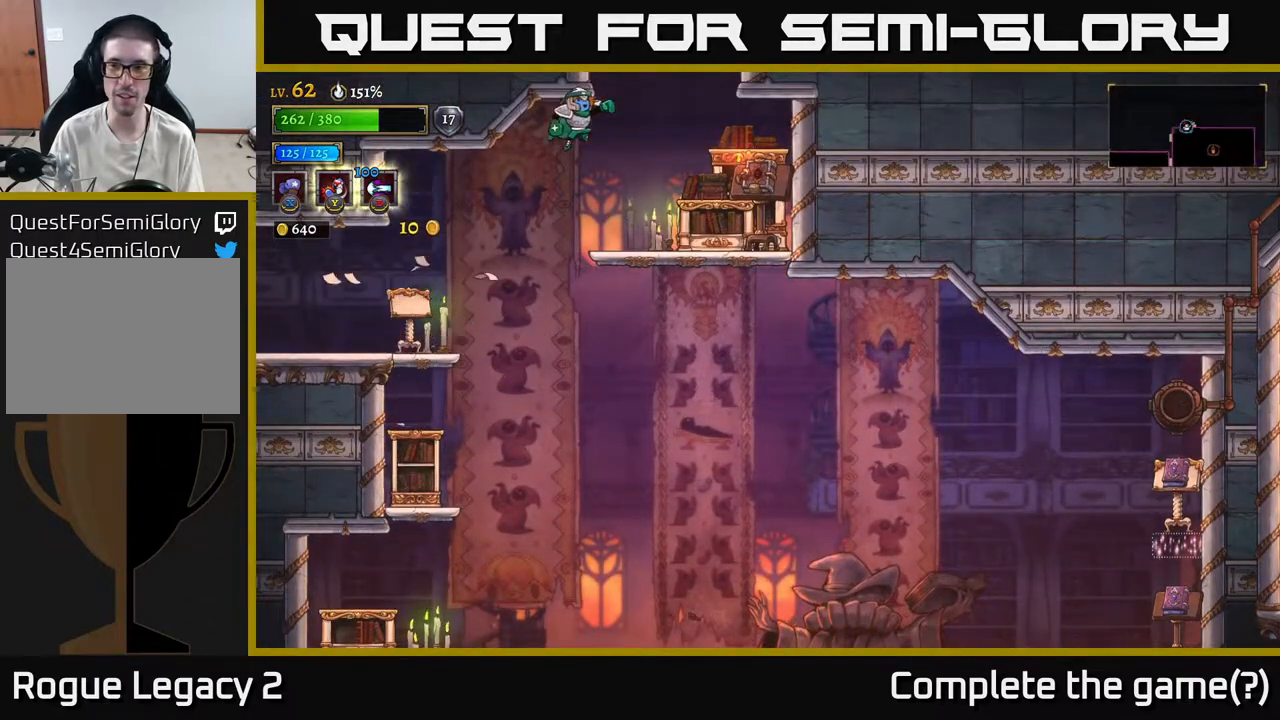
{"buttons": [], "left_stick": "center", "right_stick": "center", "events": [[50, "A", "up"], [300, "X", "down"], [450, "X", "up"], [450, "left_stick", "center"]]}
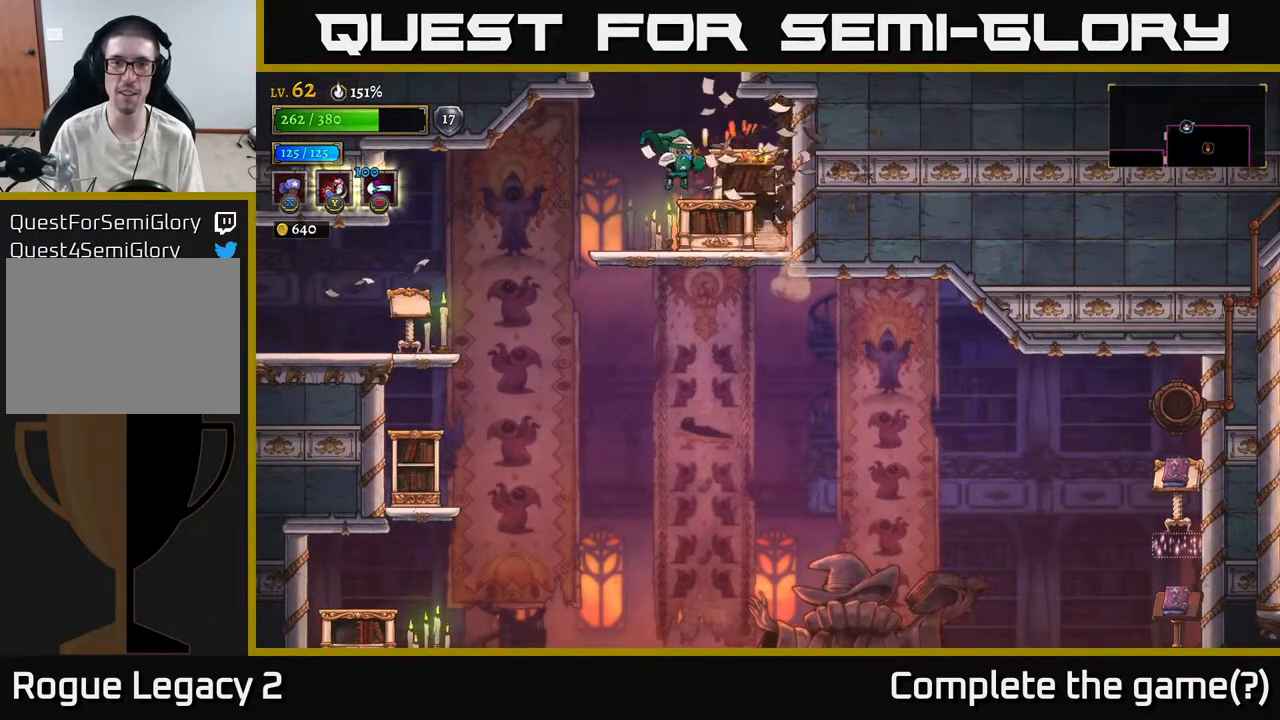
{"buttons": [], "left_stick": "right", "right_stick": "center", "events": [[17, "X", "down"], [133, "left_stick", "right"], [150, "X", "up"]]}
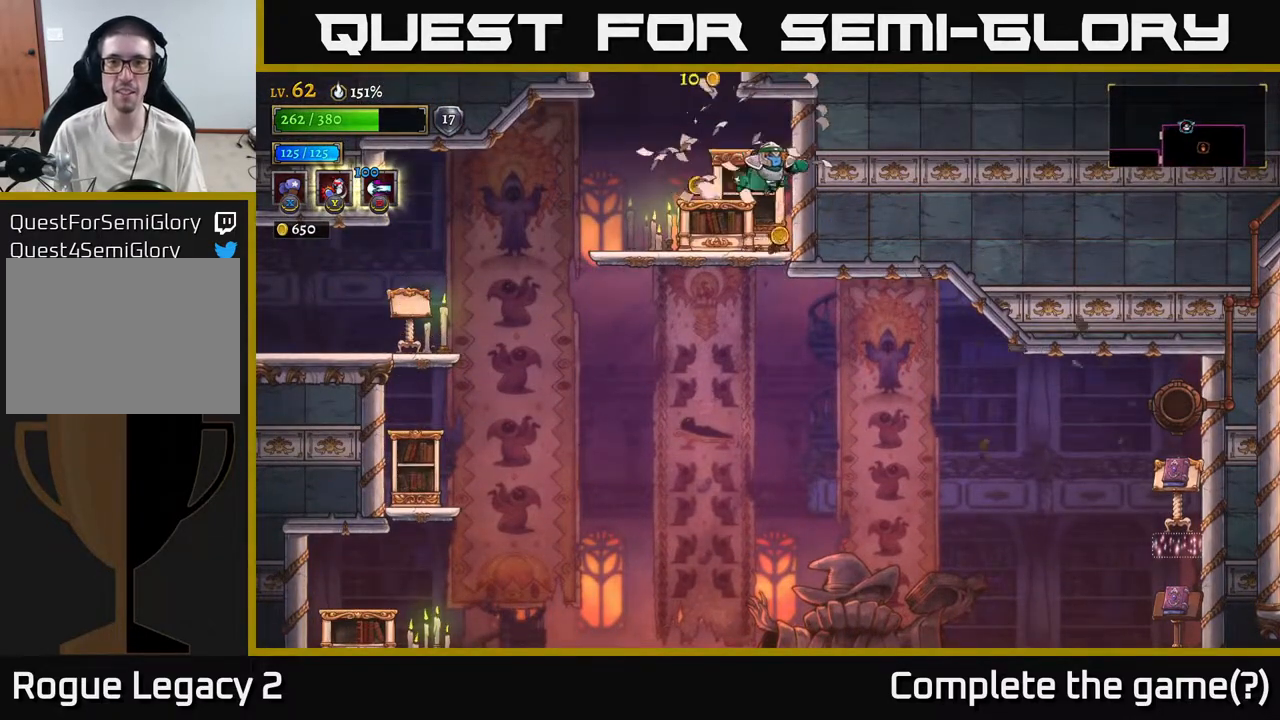
{"buttons": [], "left_stick": "left", "right_stick": "center", "events": [[150, "left_stick", "left"]]}
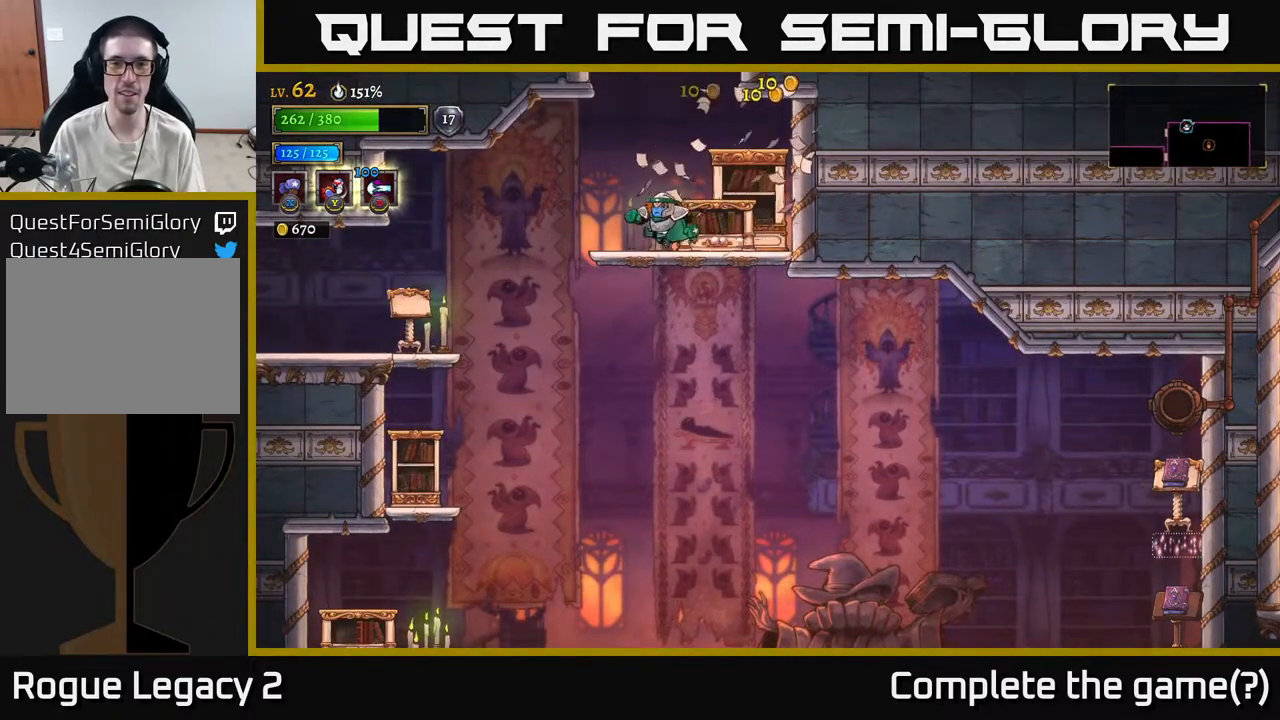
{"buttons": [], "left_stick": "right", "right_stick": "center", "events": [[100, "left_stick", "right"], [133, "X", "down"], [250, "X", "up"]]}
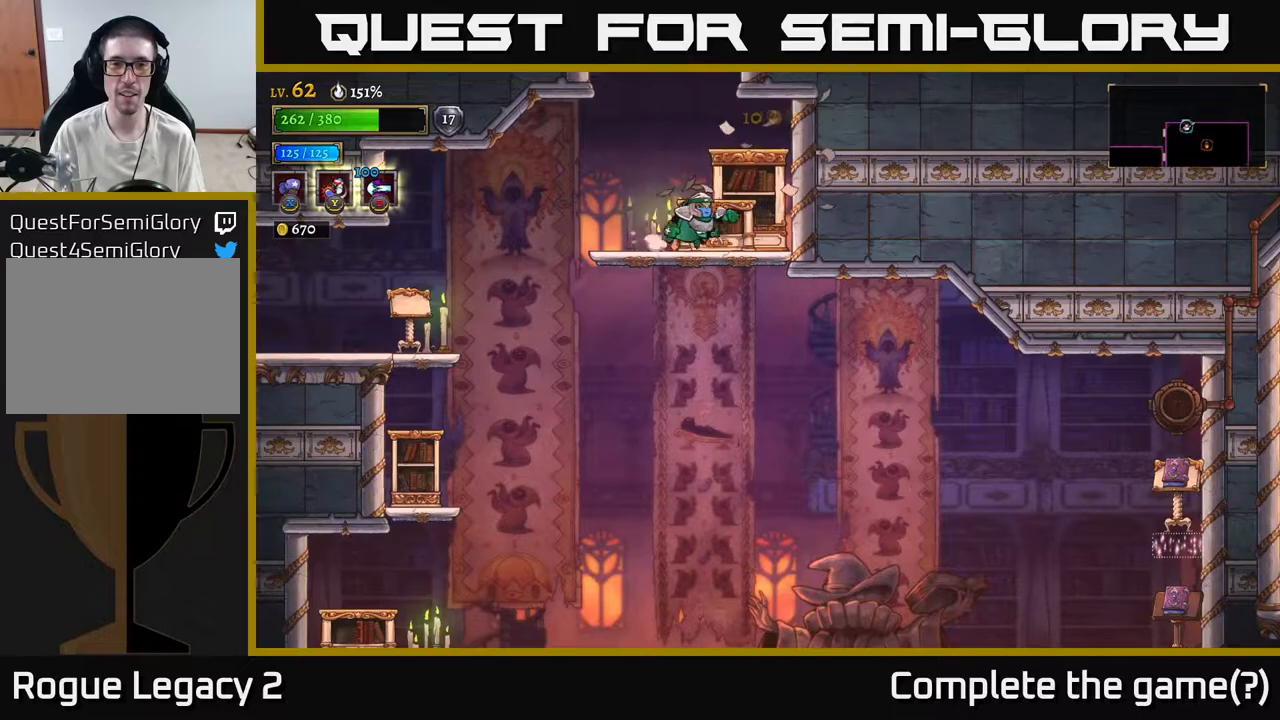
{"buttons": [], "left_stick": "left", "right_stick": "down", "events": [[67, "left_stick", "down"], [150, "A", "down"], [233, "A", "up"], [383, "left_stick", "left"], [433, "right_stick", "down"]]}
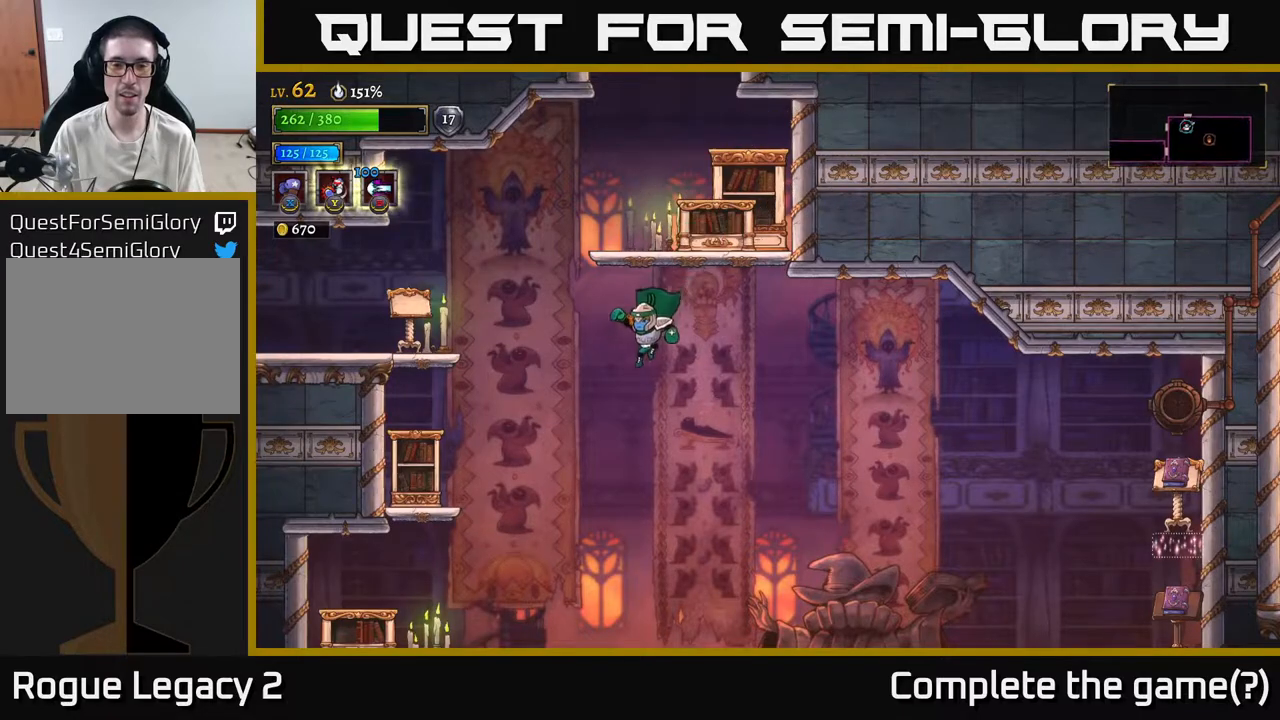
{"buttons": [], "left_stick": "left", "right_stick": "center", "events": [[383, "right_stick", "center"]]}
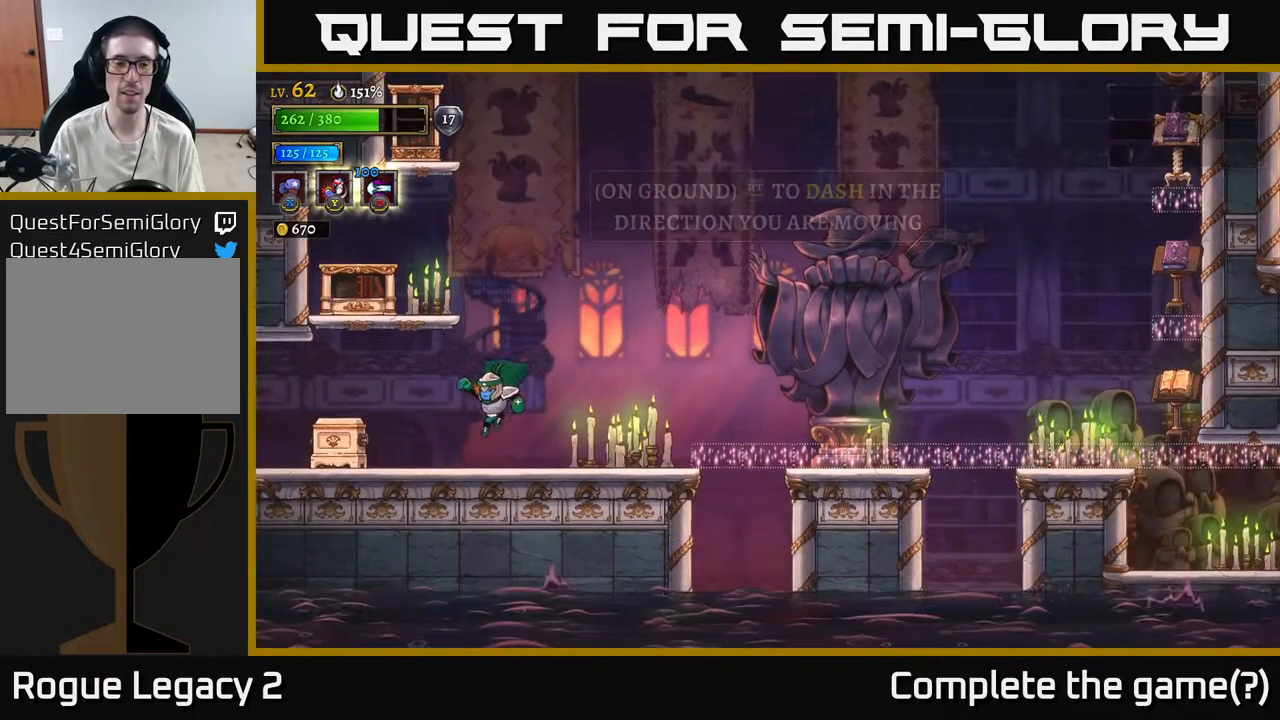
{"buttons": ["A"], "left_stick": "right", "right_stick": "center", "events": [[200, "left_stick", "right"], [433, "A", "down"]]}
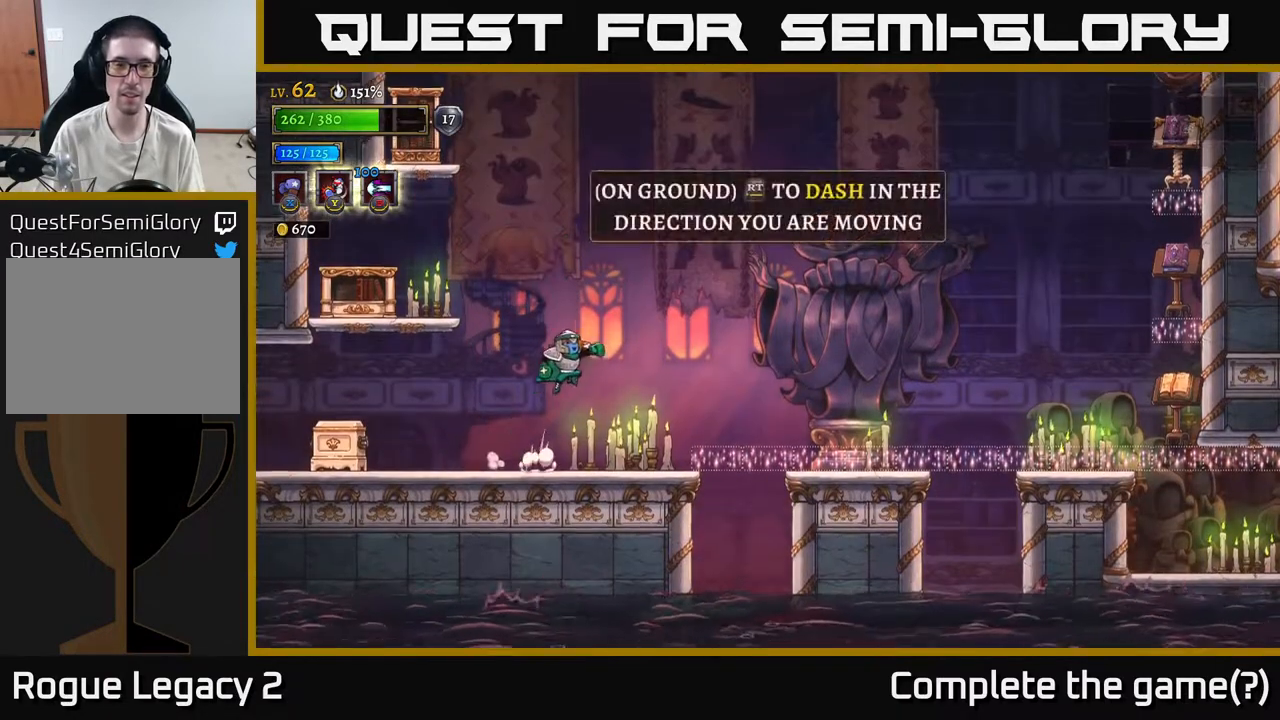
{"buttons": [], "left_stick": "right", "right_stick": "center", "events": [[83, "A", "up"]]}
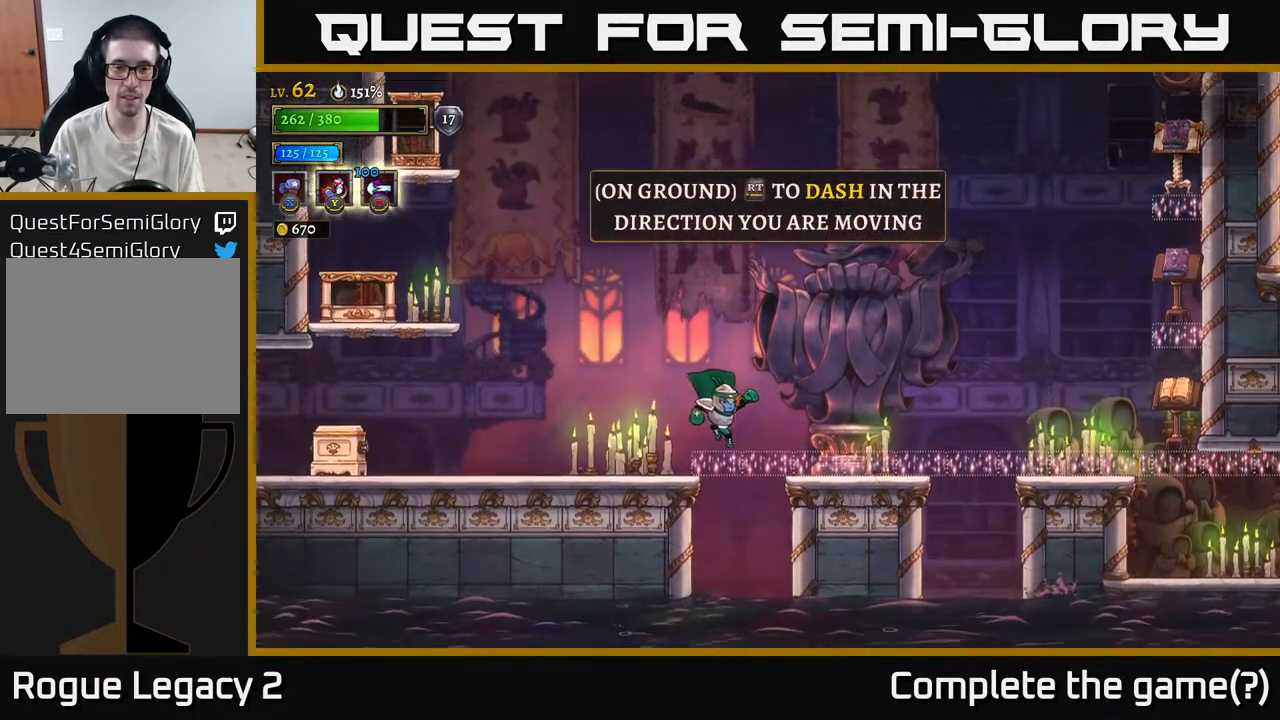
{"buttons": [], "left_stick": "right", "right_stick": "center", "events": []}
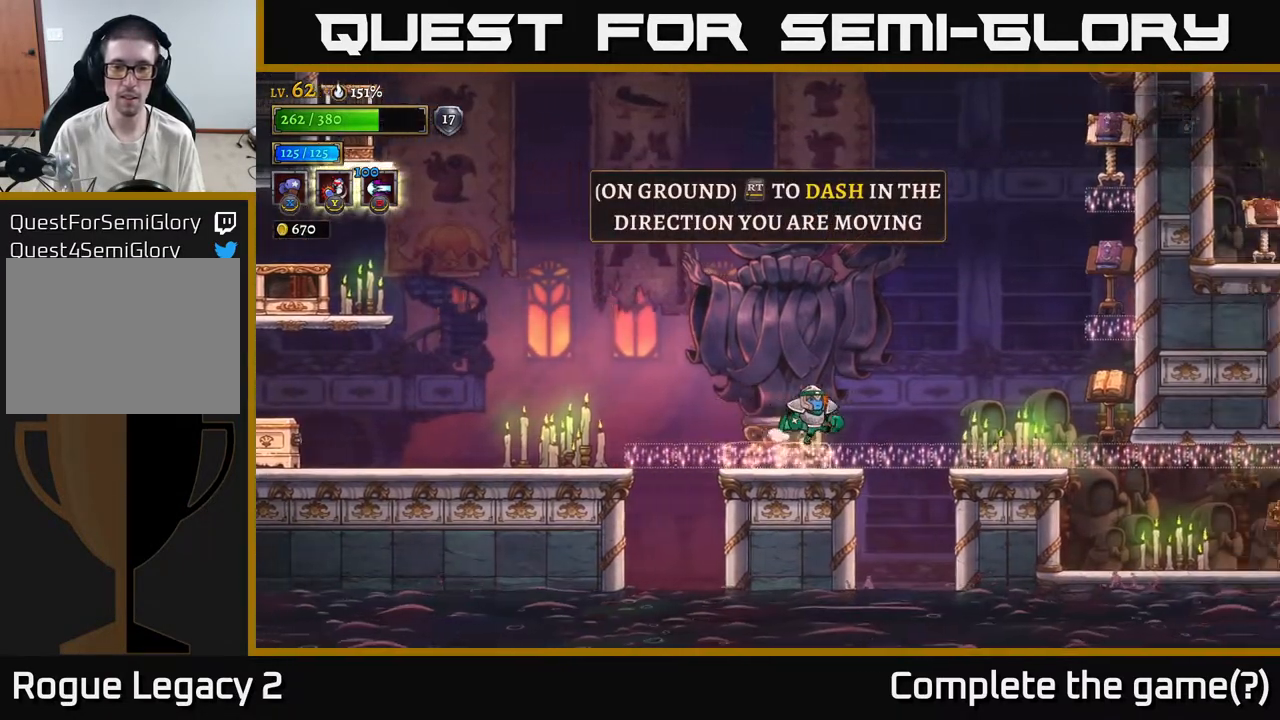
{"buttons": [], "left_stick": "right", "right_stick": "center", "events": []}
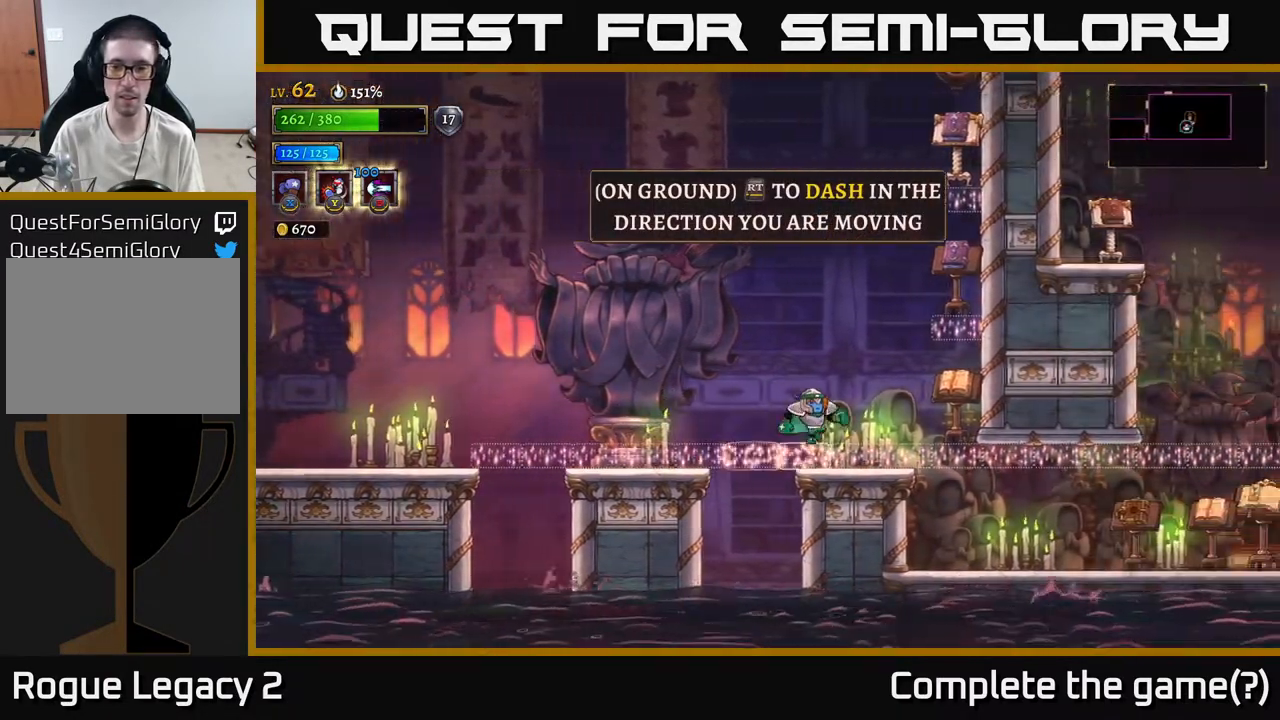
{"buttons": [], "left_stick": "right", "right_stick": "center", "events": []}
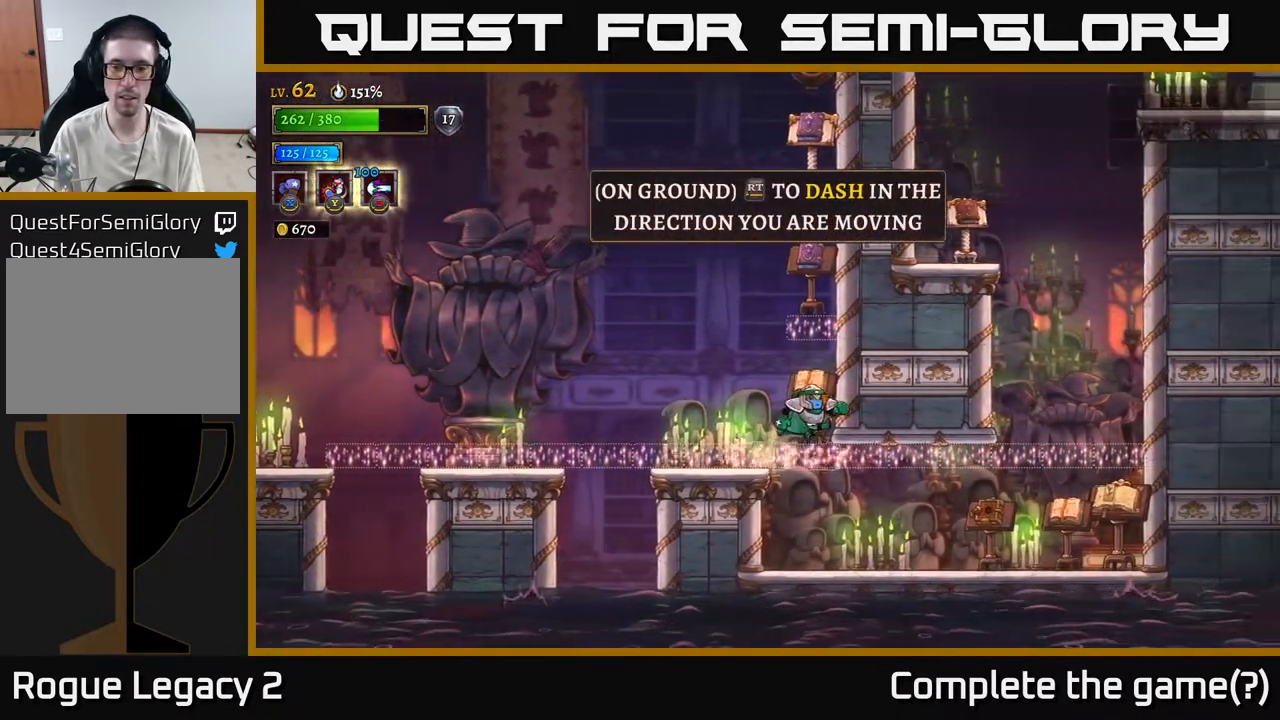
{"buttons": [], "left_stick": "left", "right_stick": "center", "events": [[33, "left_stick", "down"], [167, "left_stick", "center"], [367, "left_stick", "left"]]}
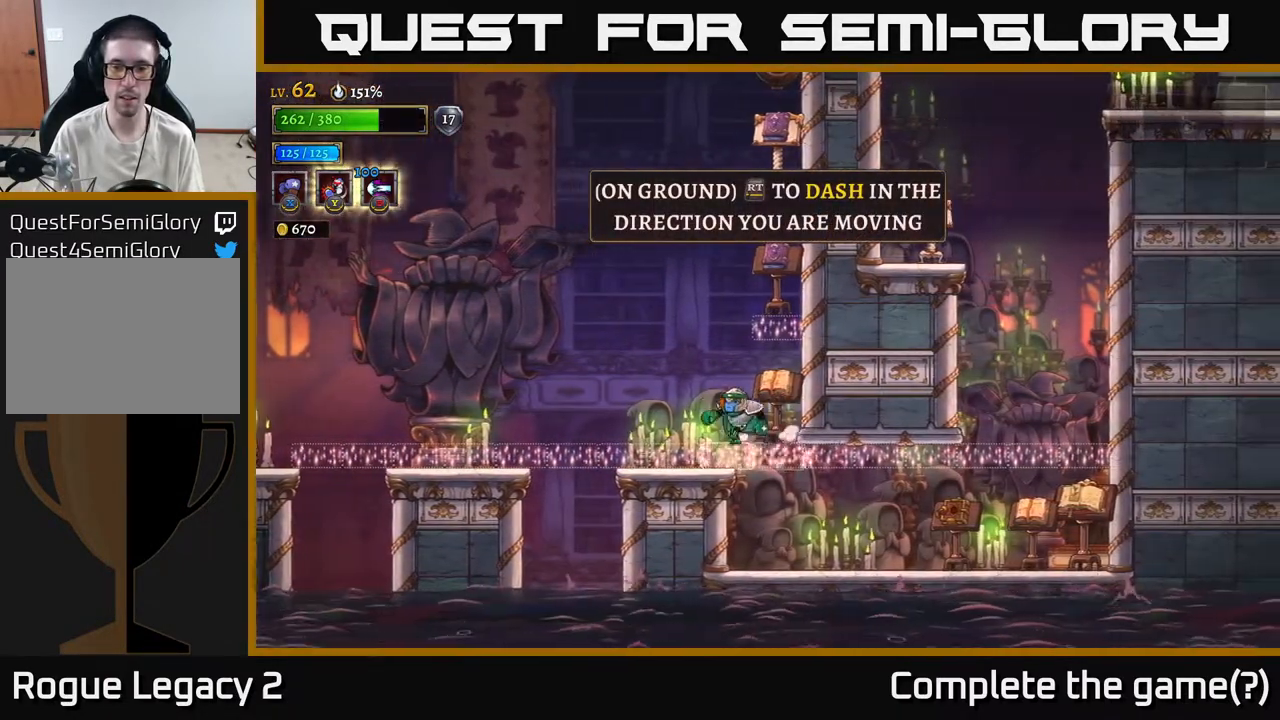
{"buttons": [], "left_stick": "left", "right_stick": "center", "events": [[183, "left_stick", "center"], [300, "left_stick", "left"]]}
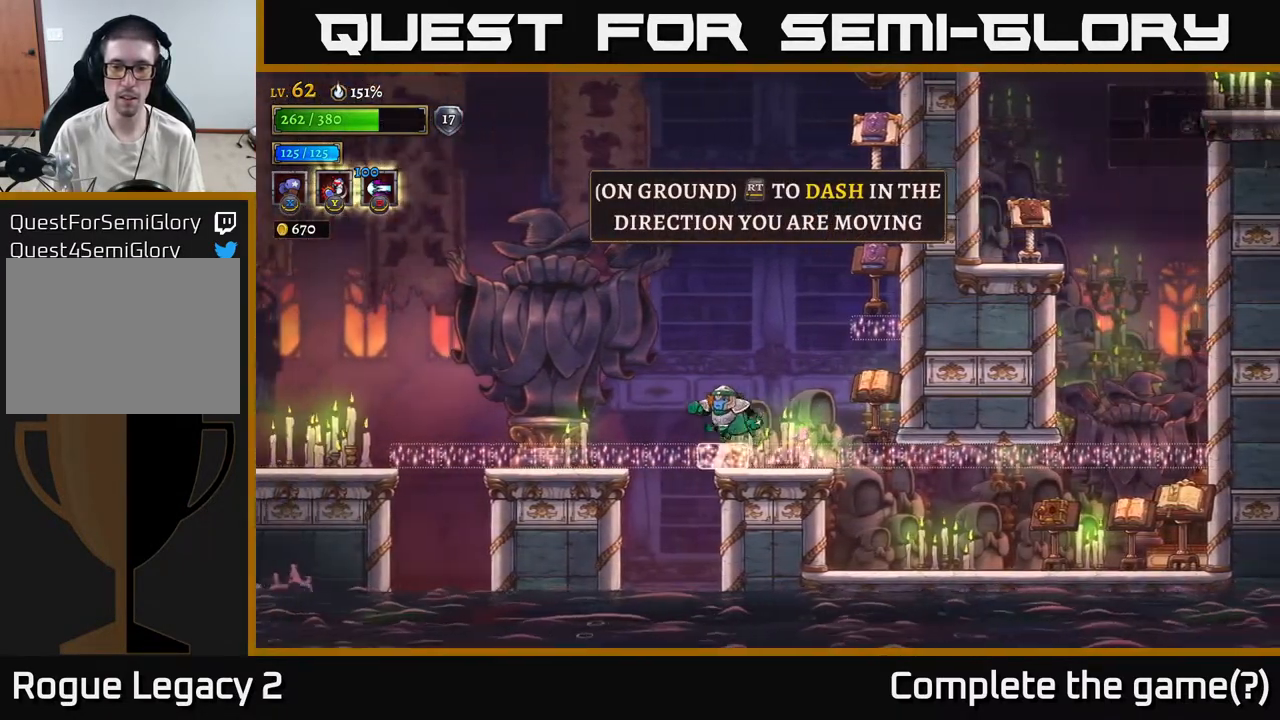
{"buttons": [], "left_stick": "center", "right_stick": "center", "events": [[50, "left_stick", "right"], [100, "R2", "down"], [267, "R2", "up"], [333, "left_stick", "center"]]}
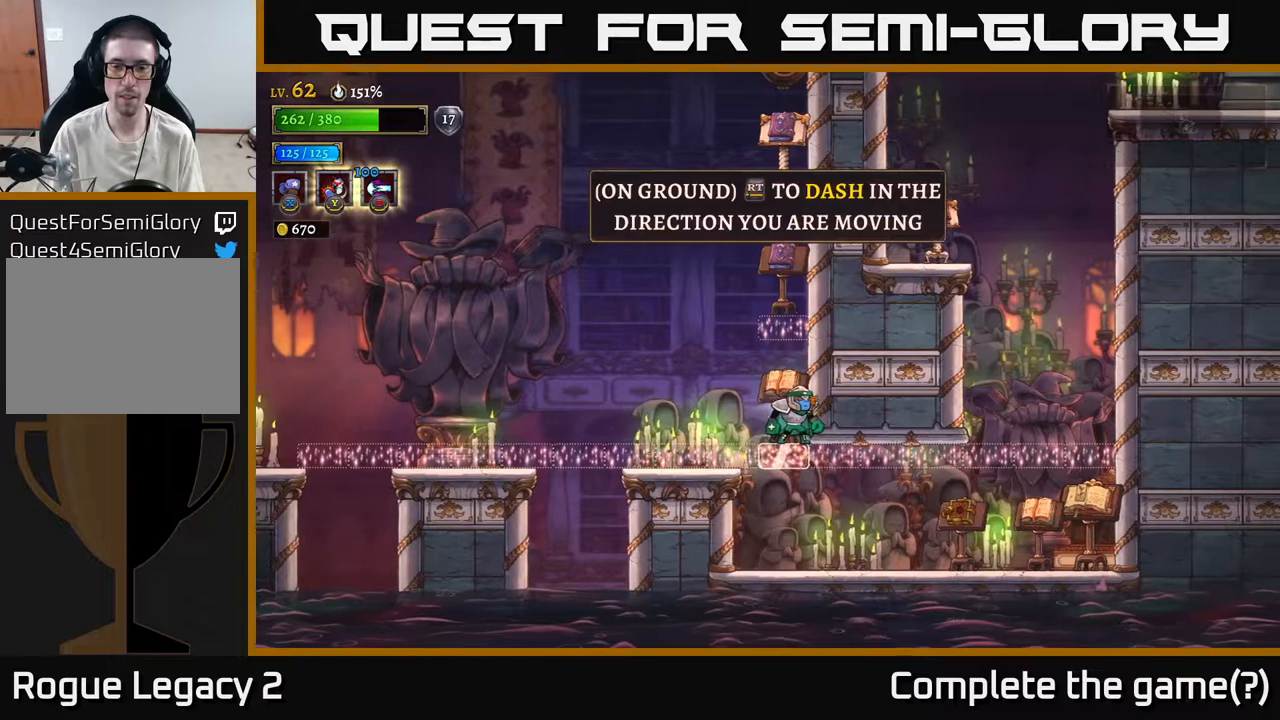
{"buttons": [], "left_stick": "left", "right_stick": "center", "events": [[217, "left_stick", "left"]]}
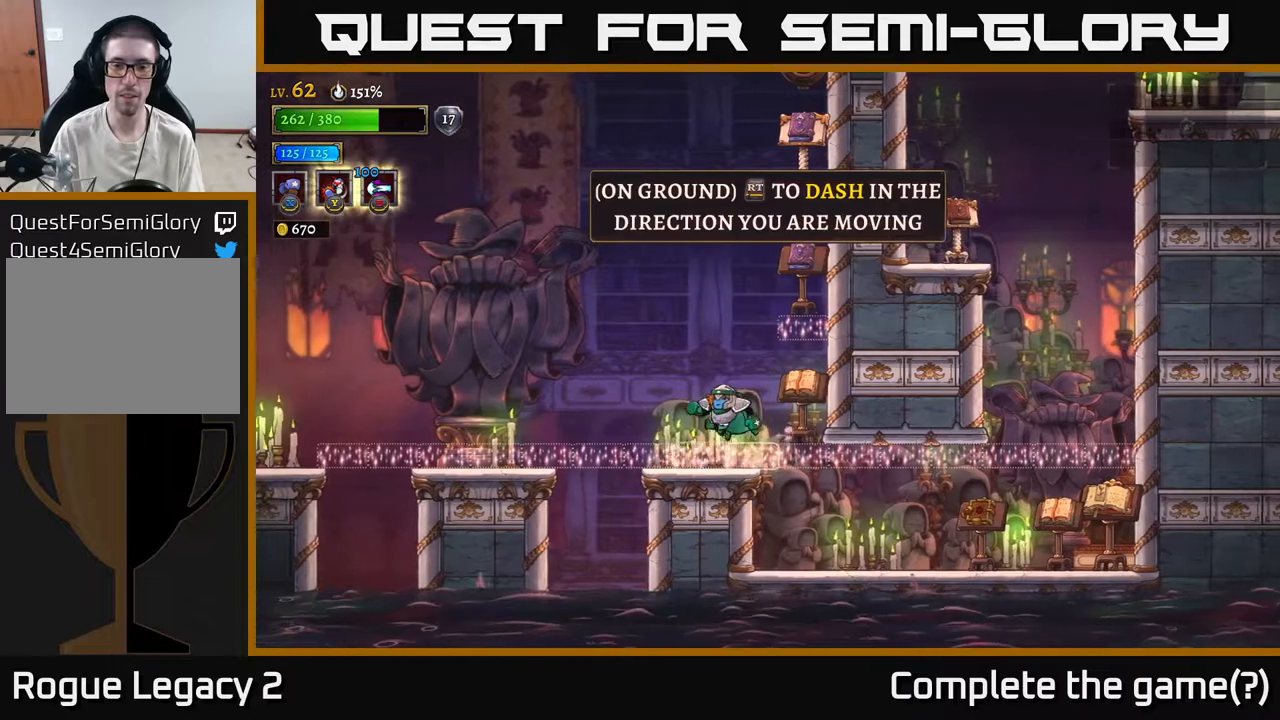
{"buttons": [], "left_stick": "center", "right_stick": "center", "events": [[117, "left_stick", "center"]]}
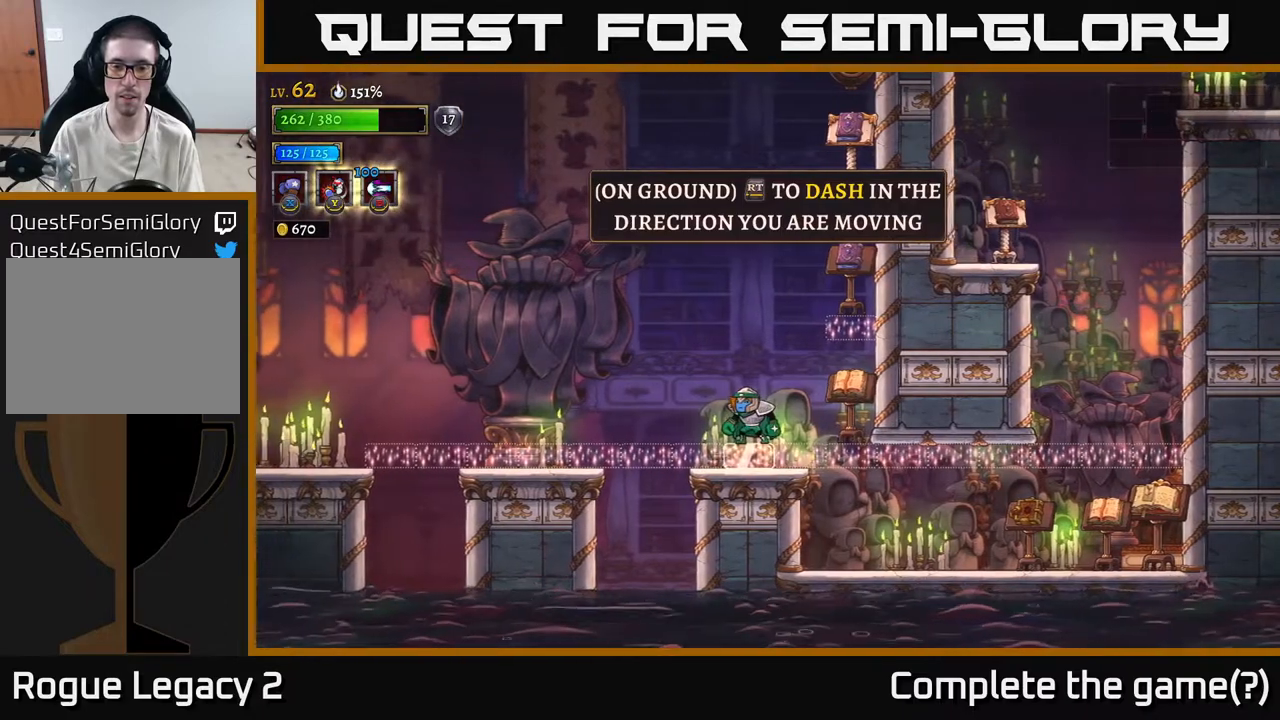
{"buttons": [], "left_stick": "center", "right_stick": "center", "events": []}
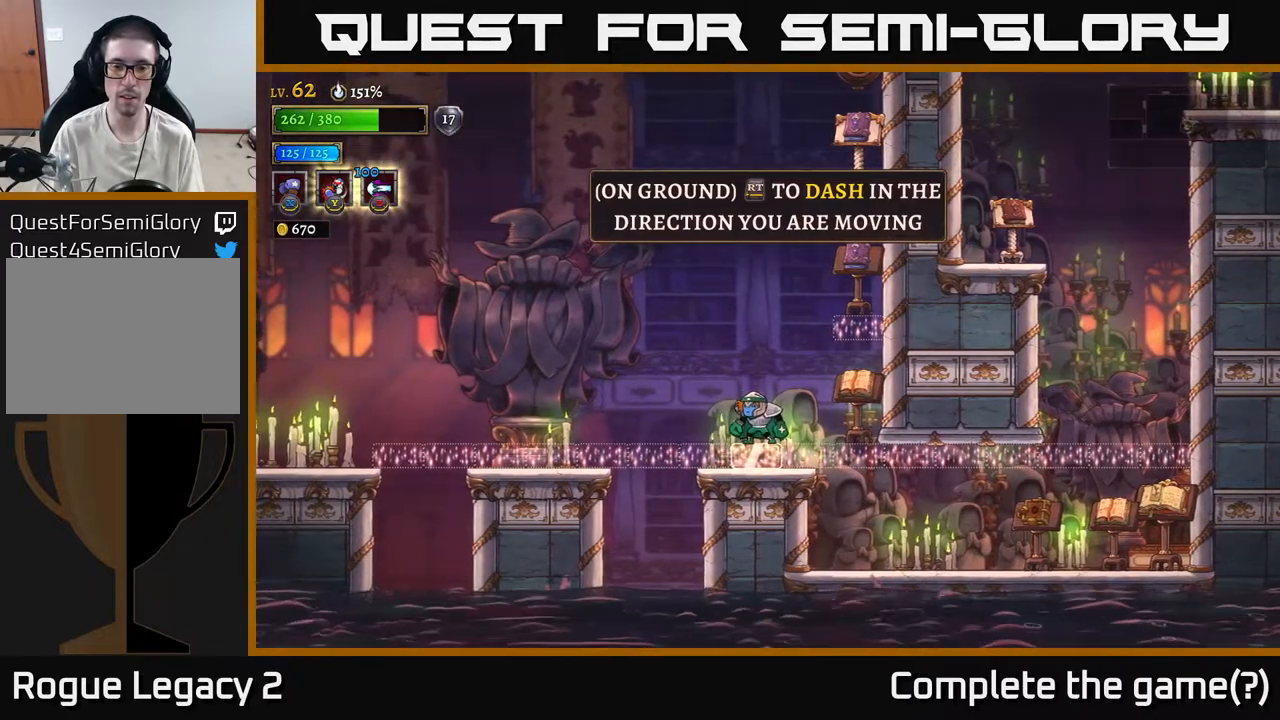
{"buttons": [], "left_stick": "center", "right_stick": "center", "events": []}
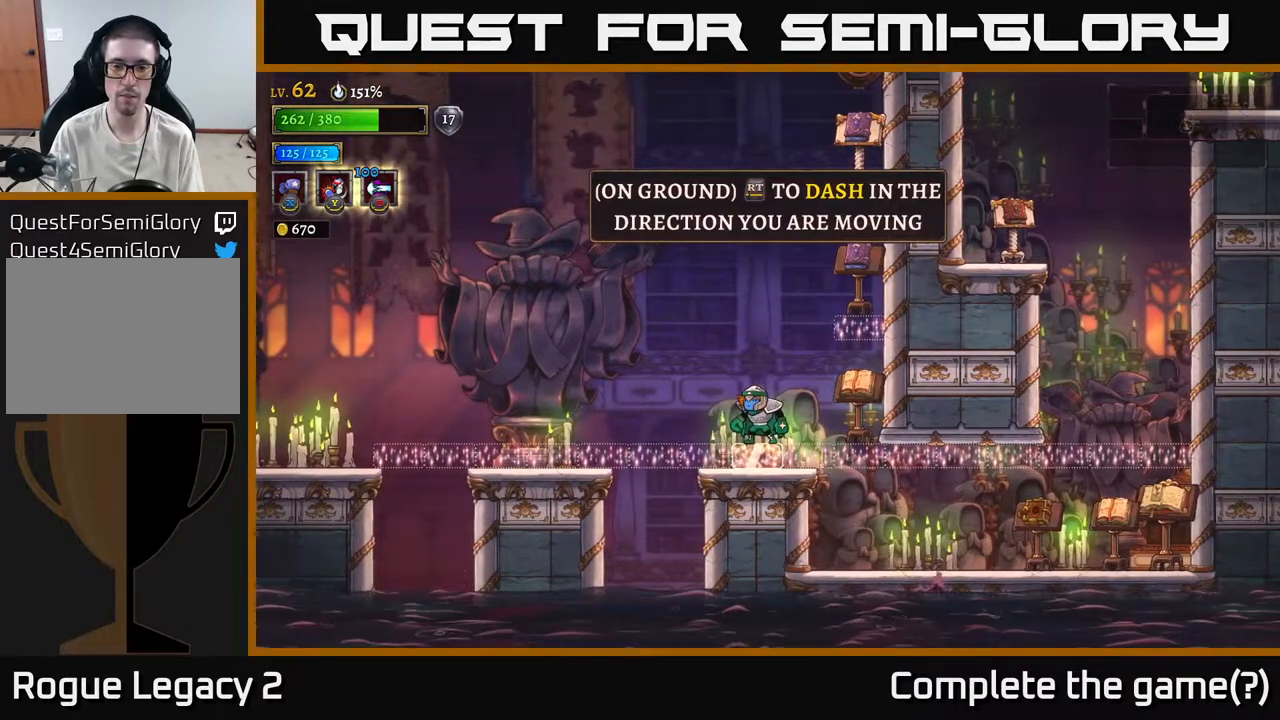
{"buttons": [], "left_stick": "right", "right_stick": "center", "events": [[300, "left_stick", "right"]]}
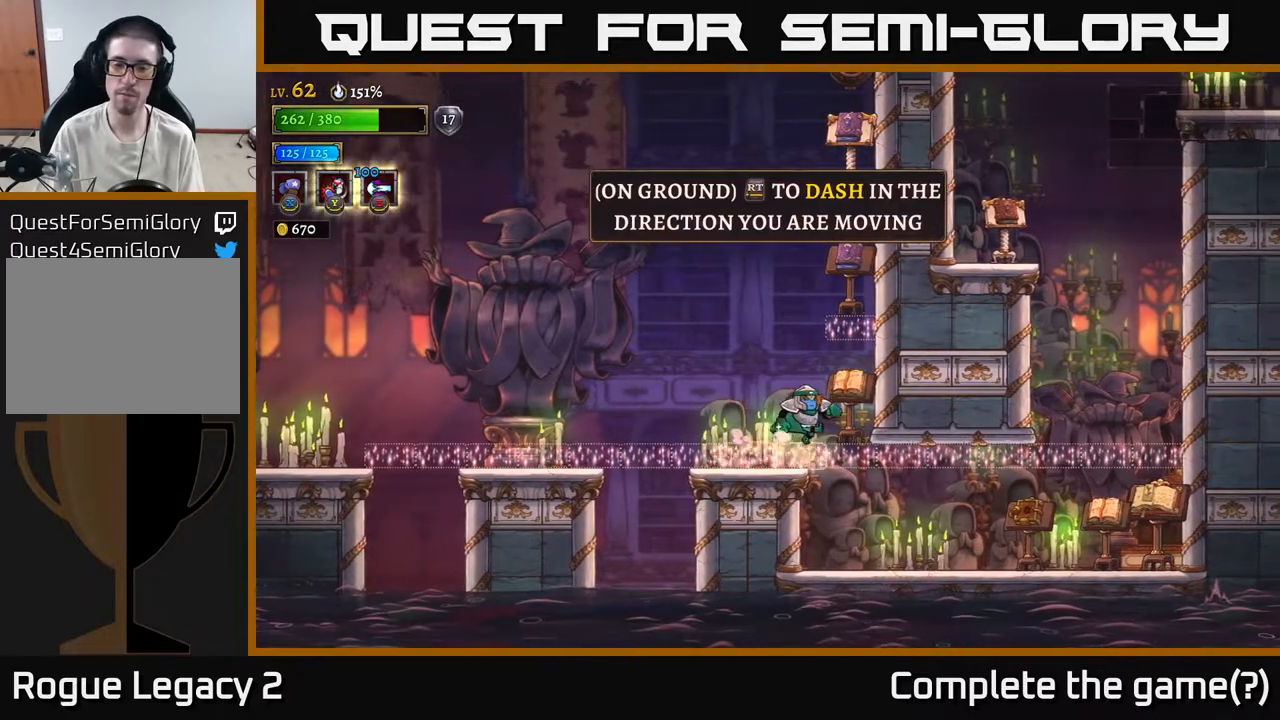
{"buttons": ["X"], "left_stick": "down", "right_stick": "center", "events": [[233, "left_stick", "down-right"], [400, "X", "down"], [400, "left_stick", "down"]]}
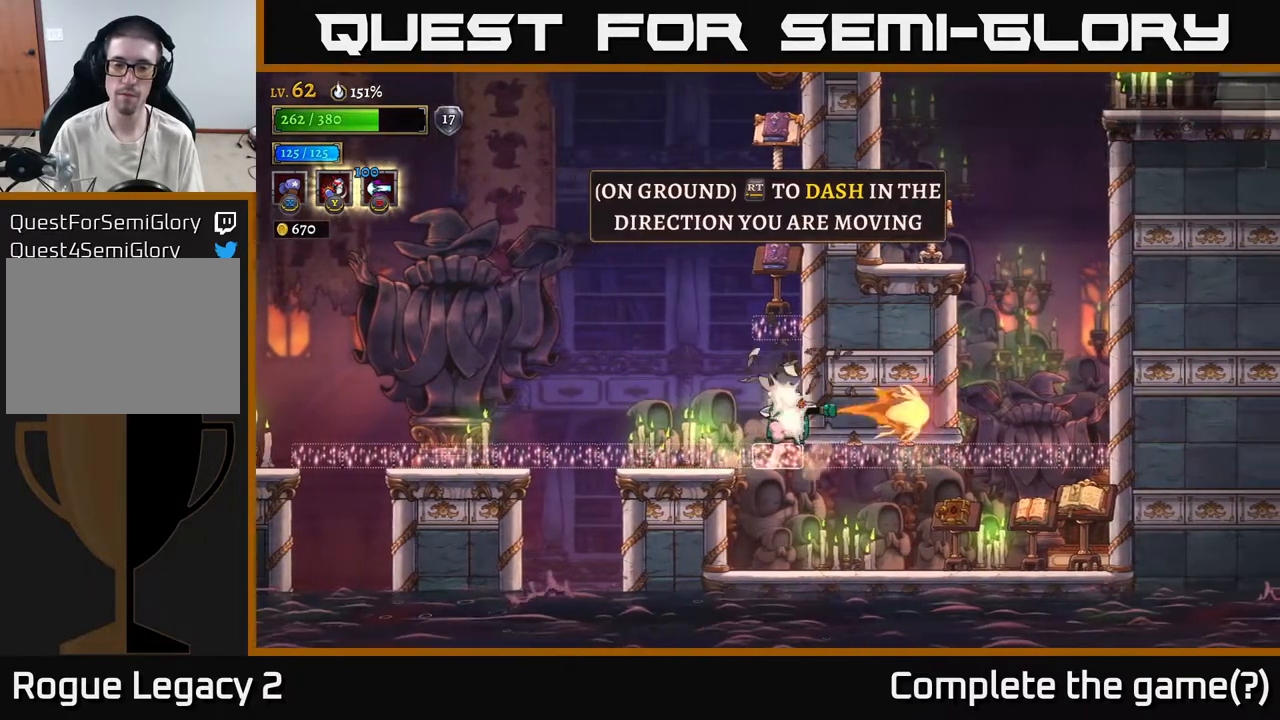
{"buttons": [], "left_stick": "left", "right_stick": "center", "events": [[117, "X", "up"], [467, "left_stick", "left"]]}
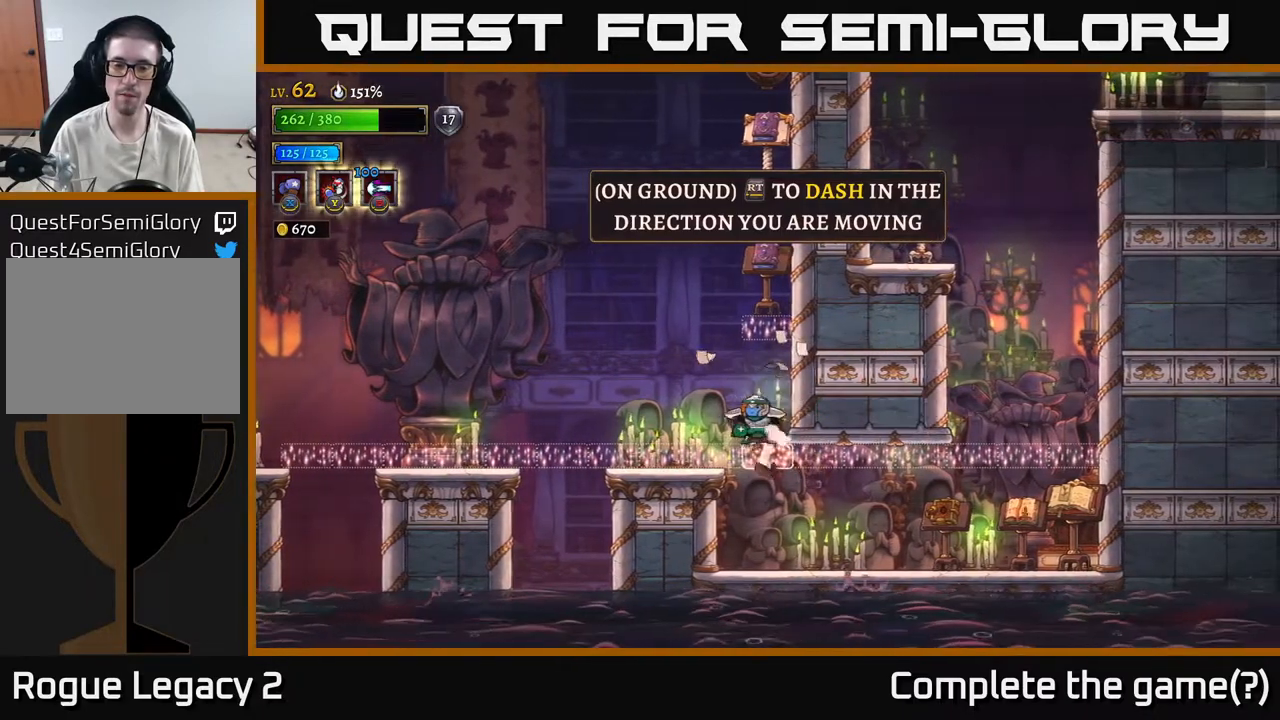
{"buttons": [], "left_stick": "center", "right_stick": "center", "events": [[100, "left_stick", "down-left"], [217, "left_stick", "down-right"], [317, "left_stick", "center"]]}
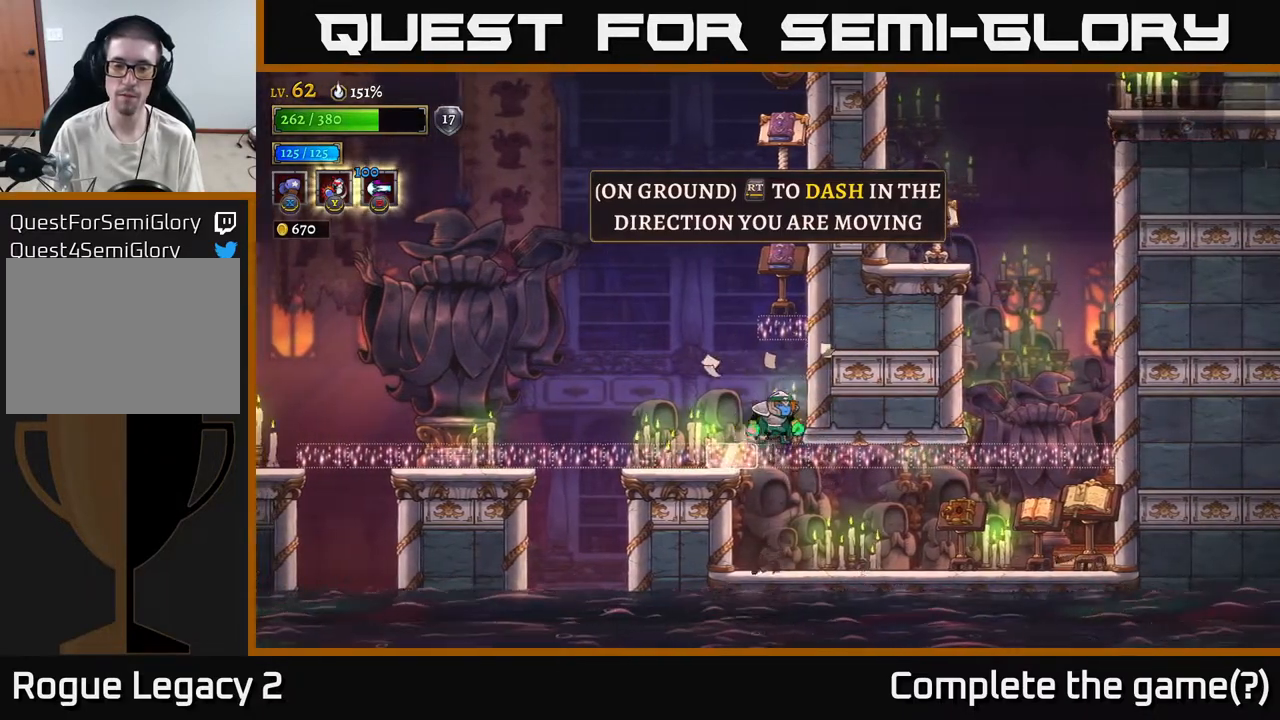
{"buttons": [], "left_stick": "down-right", "right_stick": "center", "events": [[50, "R2", "down"], [67, "left_stick", "right"], [283, "left_stick", "down-right"], [417, "R2", "up"]]}
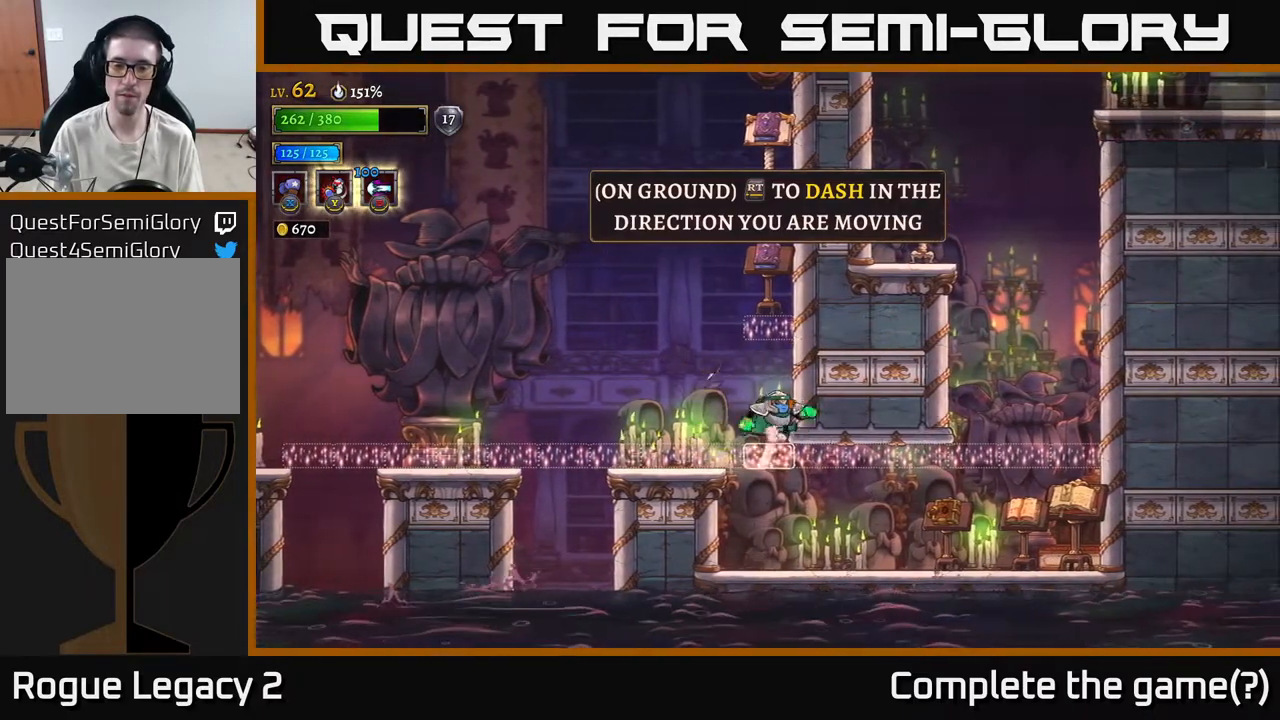
{"buttons": [], "left_stick": "right", "right_stick": "center", "events": [[17, "left_stick", "right"], [50, "R2", "down"], [233, "R2", "up"]]}
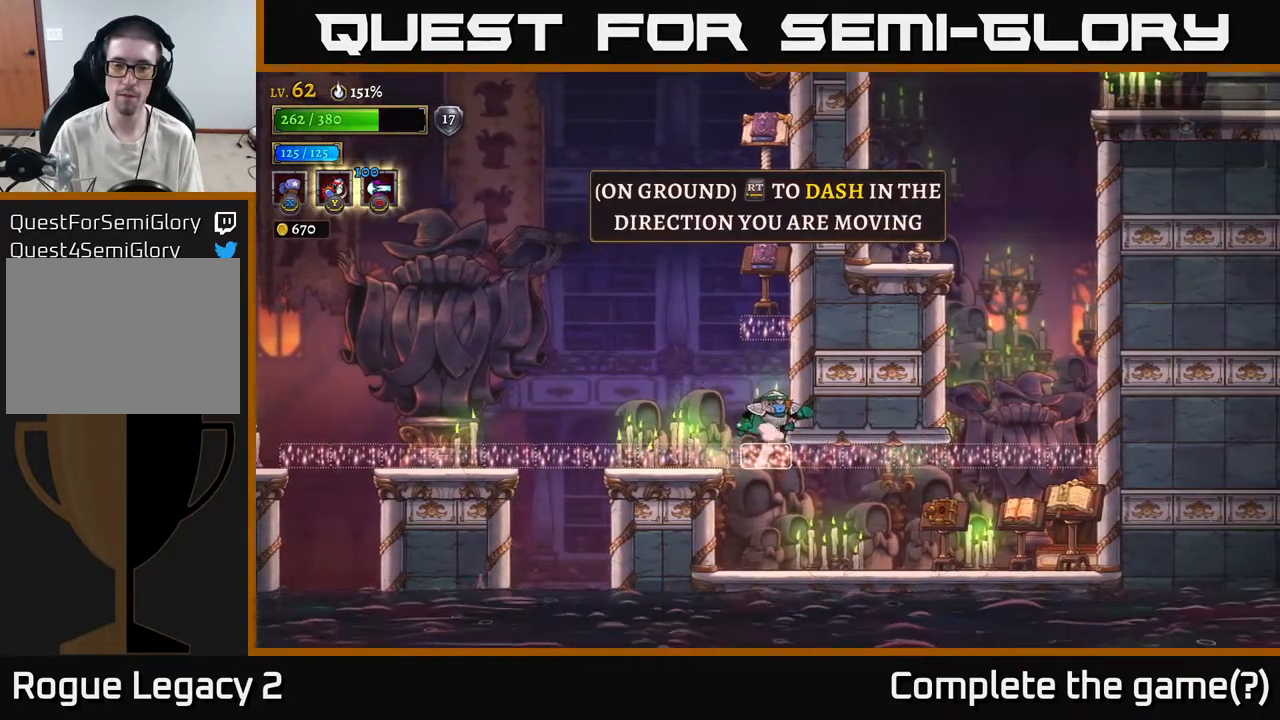
{"buttons": [], "left_stick": "right", "right_stick": "center", "events": [[33, "left_stick", "left"], [67, "R2", "down"], [200, "left_stick", "right"], [467, "R2", "up"]]}
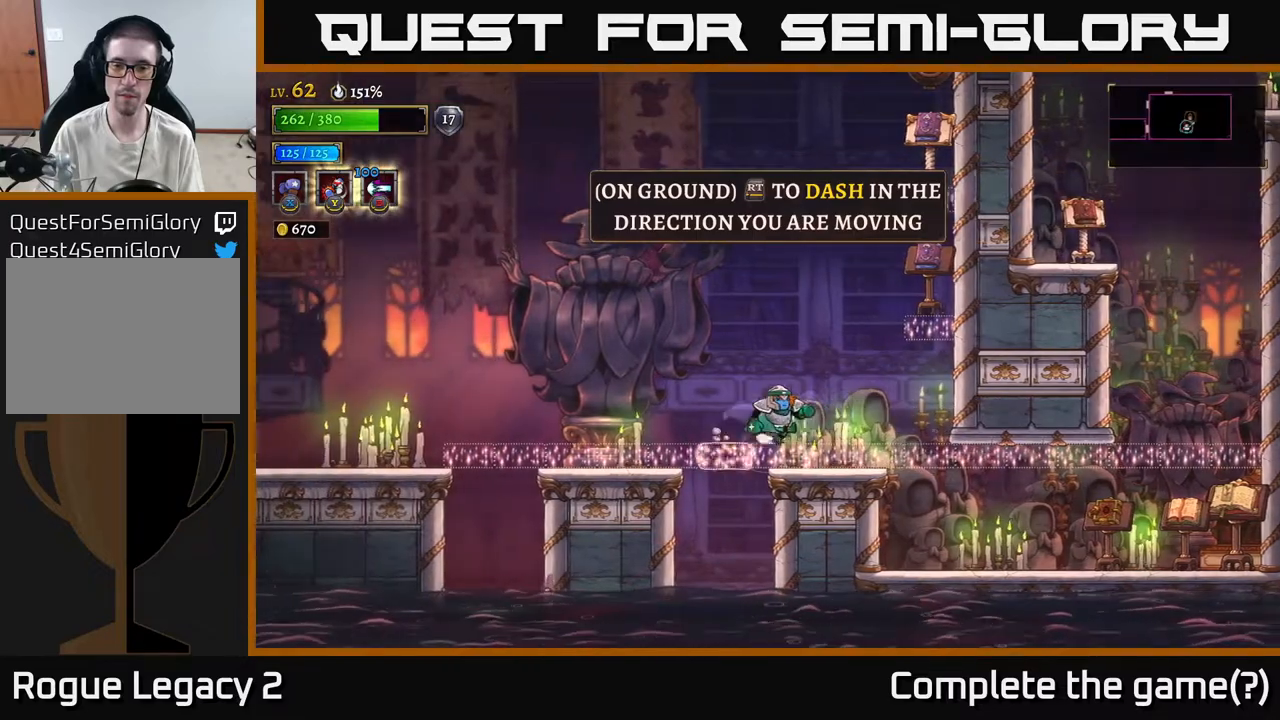
{"buttons": [], "left_stick": "center", "right_stick": "center", "events": [[417, "left_stick", "center"]]}
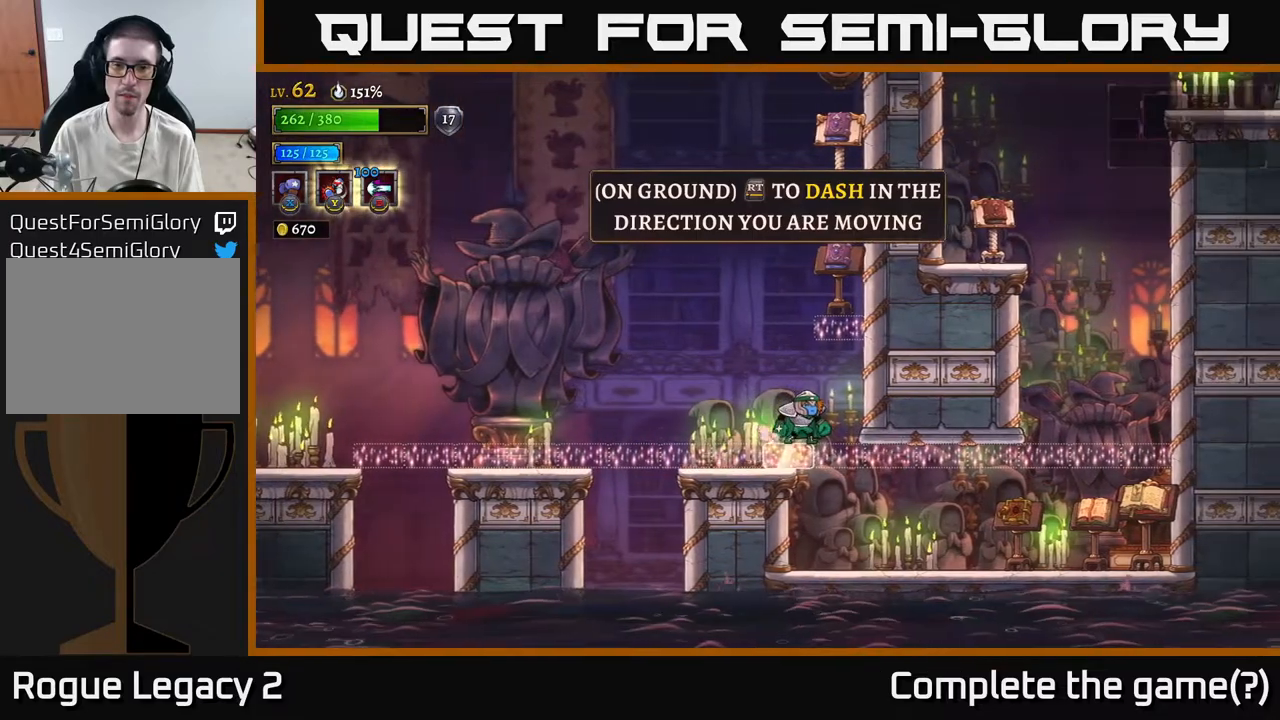
{"buttons": ["A"], "left_stick": "down", "right_stick": "center", "events": [[167, "left_stick", "right"], [383, "left_stick", "down"], [467, "A", "down"]]}
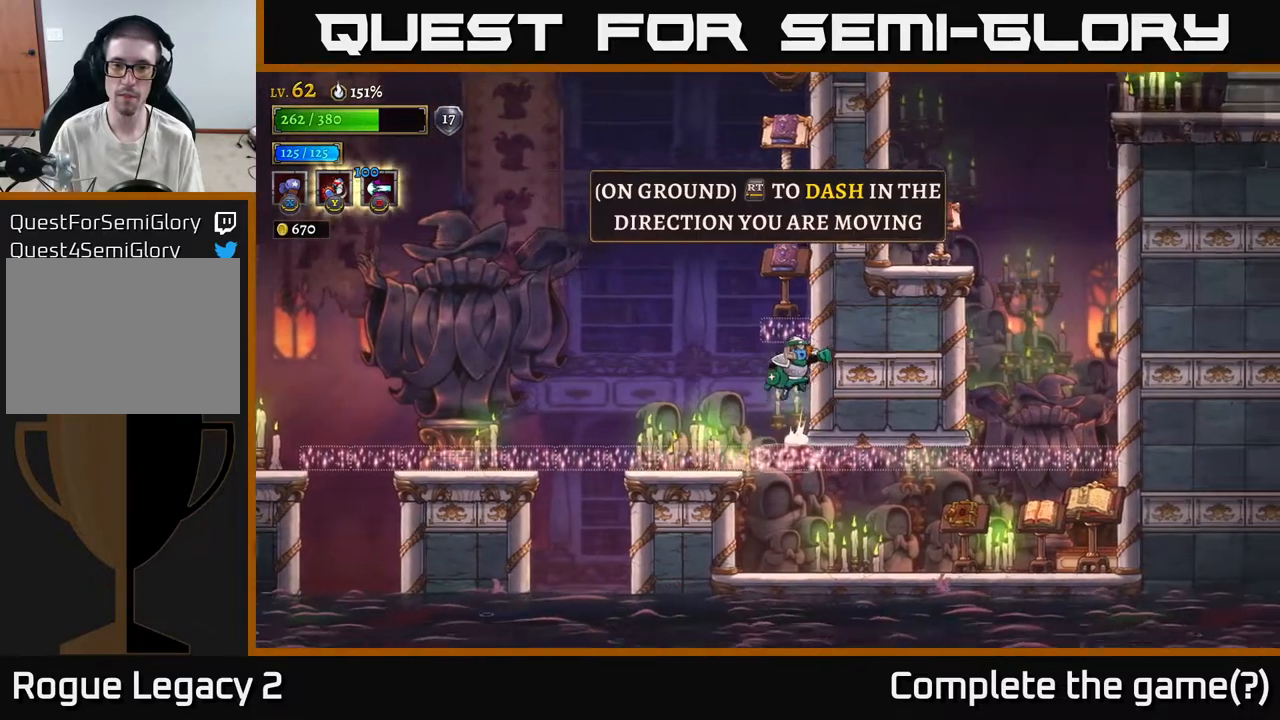
{"buttons": [], "left_stick": "center", "right_stick": "center", "events": [[33, "A", "up"], [400, "left_stick", "center"]]}